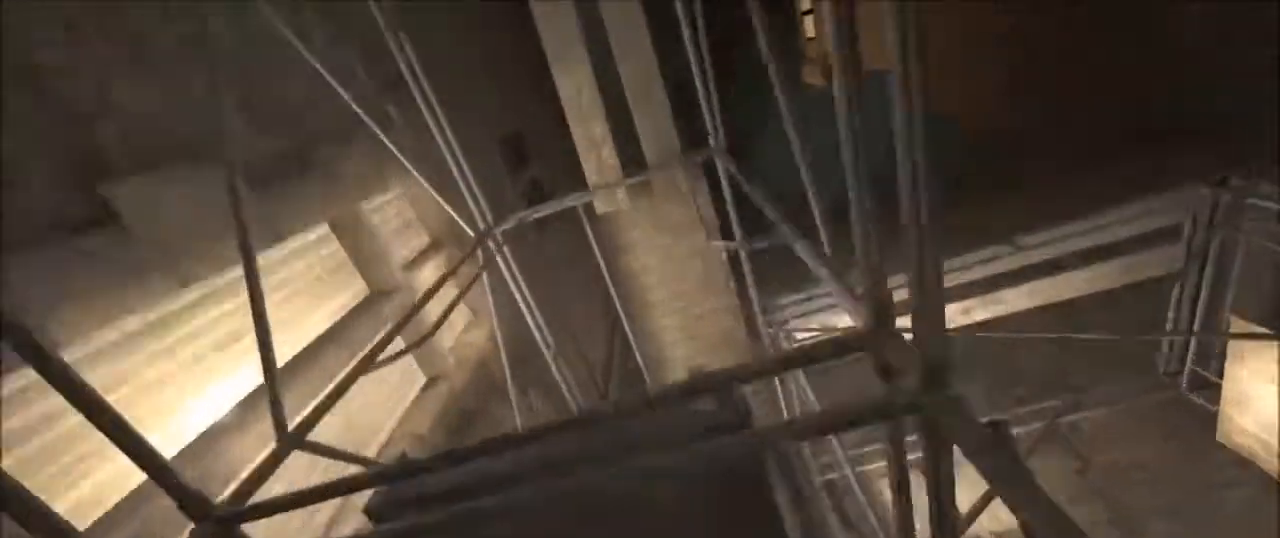
Gameplay with keyboard and mouse; each line is a JSON object with the keys and mouse buttons held at the frame after it. "events" lists presses ("down") and releases ("up") of "1", "2", "3", "4", "5", "a", "alt", "c", "ctrl", "d", "e", "f", "g", "q", "r", "s", "shift", "space", "t", "tab", "v", "w", "x", "z", "mouse_left", "mouse_middle", "mouse_right", "mouse_mb4", "mouse_mb5", "mouse_wheel_up" and "mouse_wheel_down" between this image and that frame as [ms after this image, input, new state], when the widget could be followed in between. "mouse_left", "mouse_middle", "mouse_right", "mouse_mb4", "mouse_mb5", "mouse_wheel_up", "mouse_wheel_down" = the "left", "middle", "right", "mb4", "mb5", "wheel_up", "wheel_down" buttons of the "mouse" list. No other keys are recorded. Mouse movement is not recorded.
{"keys": ["shift", "w"], "mouse": [], "events": [[33, "space", "down"], [133, "space", "up"], [200, "space", "down"], [267, "space", "up"], [367, "space", "down"], [434, "space", "up"]]}
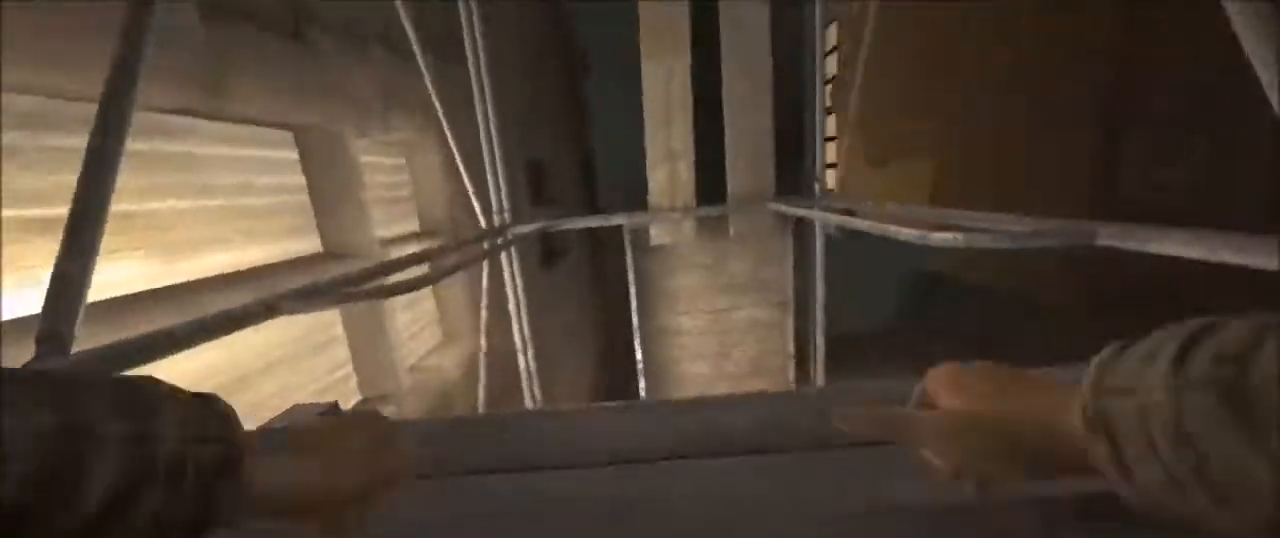
{"keys": ["shift", "w"], "mouse": [], "events": [[33, "space", "down"], [133, "space", "up"], [166, "space", "down"], [367, "space", "up"]]}
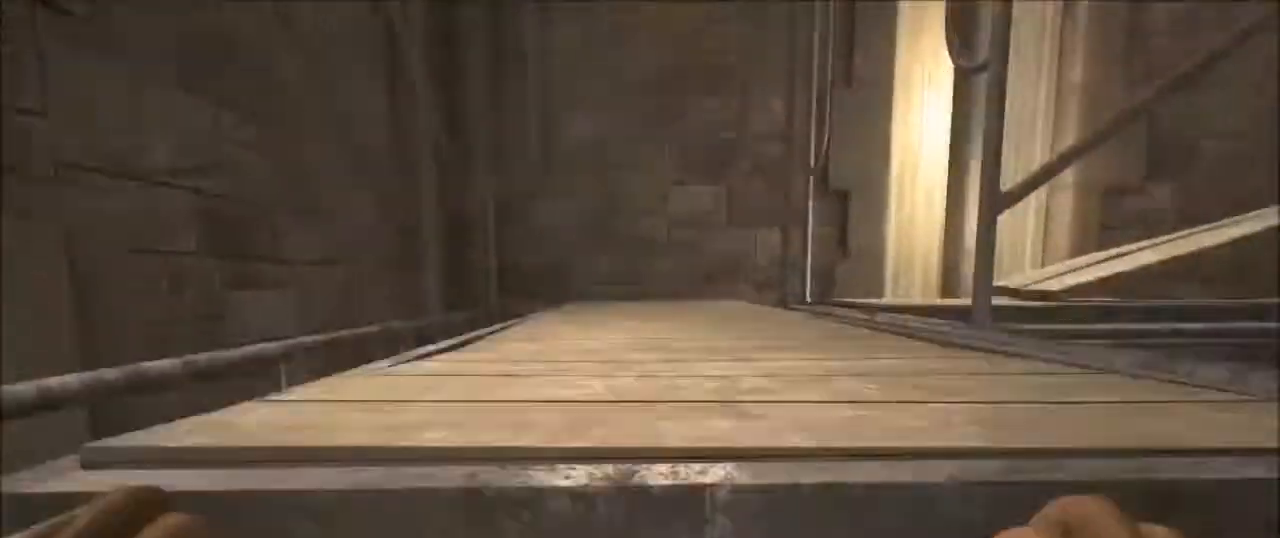
{"keys": ["shift", "w"], "mouse": [], "events": []}
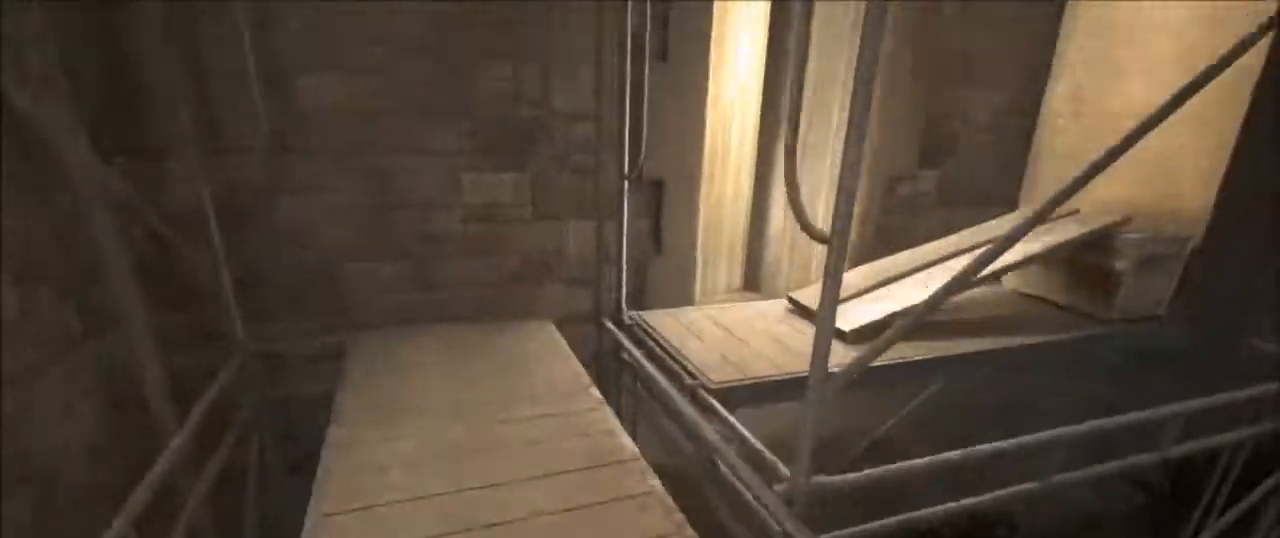
{"keys": ["shift", "w"], "mouse": [], "events": []}
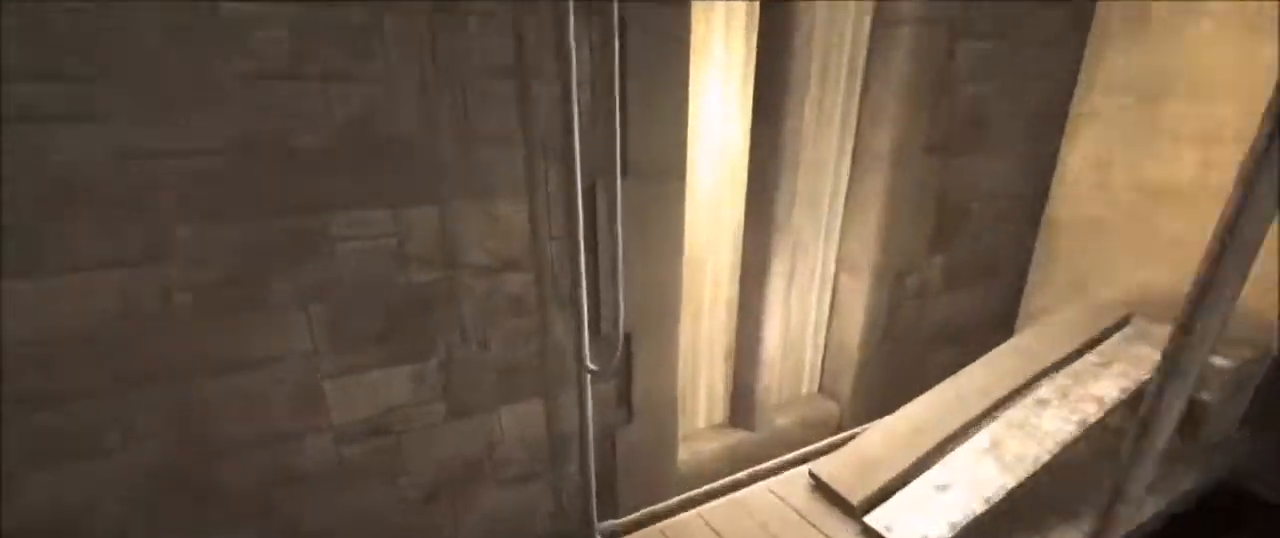
{"keys": ["shift", "w"], "mouse": [], "events": []}
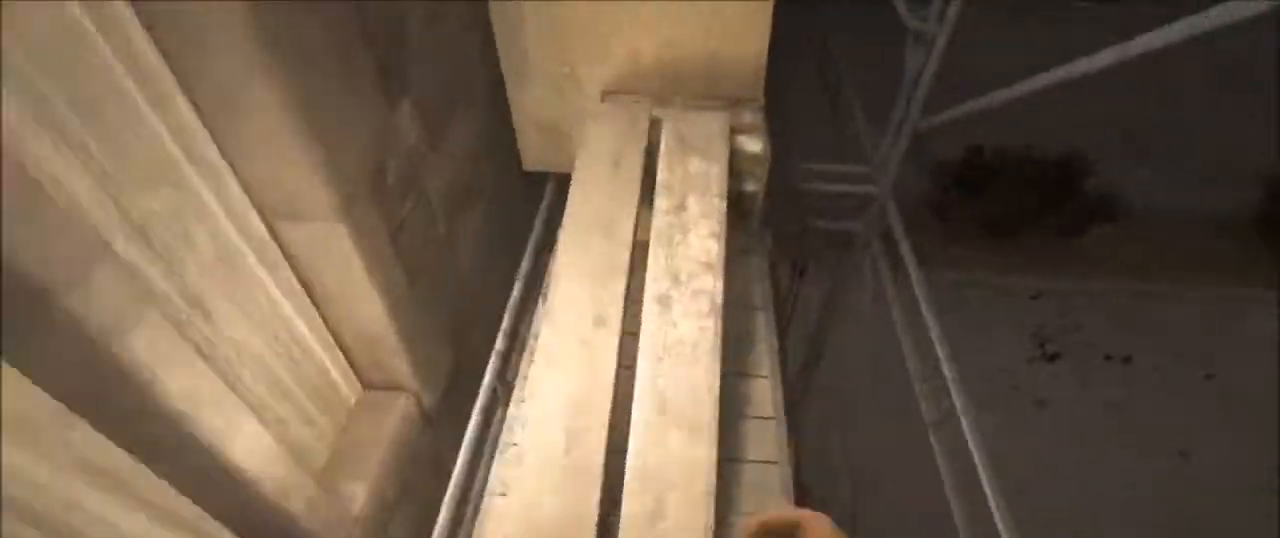
{"keys": ["a", "shift", "space", "w"], "mouse": [], "events": [[433, "a", "down"], [467, "space", "down"]]}
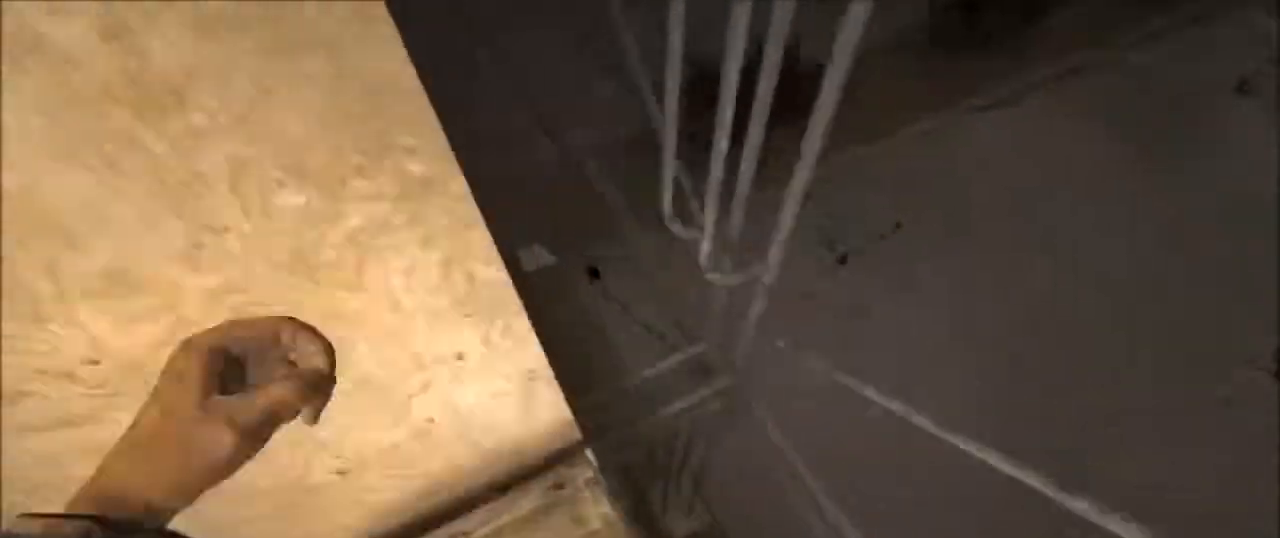
{"keys": ["a", "shift", "w"], "mouse": [], "events": [[33, "space", "up"], [133, "space", "down"], [200, "space", "up"], [300, "space", "down"], [367, "space", "up"], [434, "space", "down"], [500, "space", "up"]]}
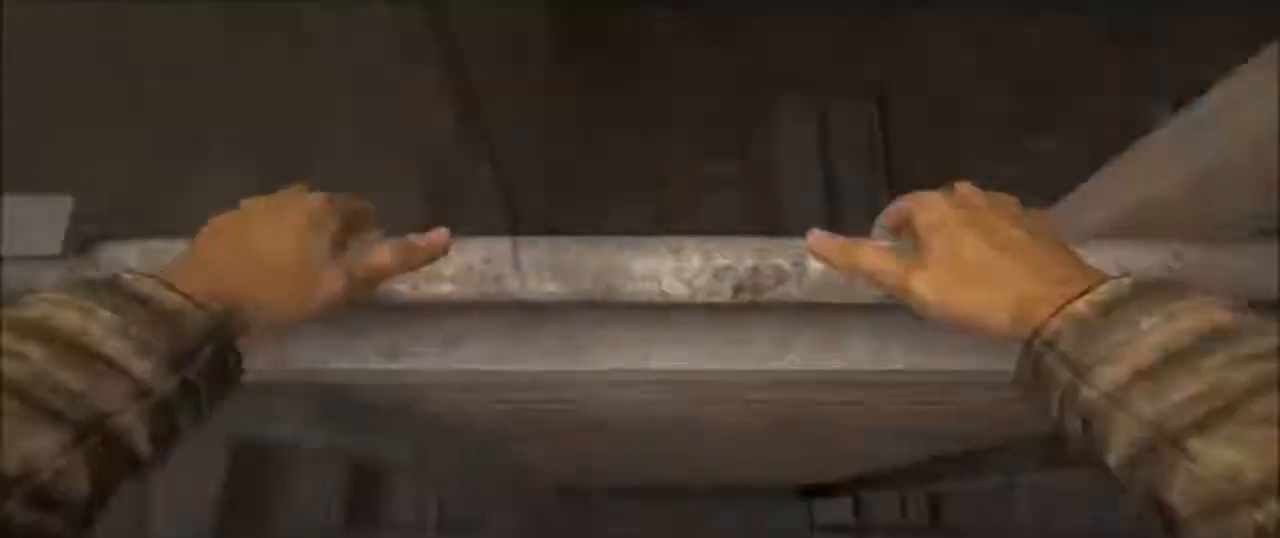
{"keys": ["d", "shift", "w"], "mouse": [], "events": [[34, "space", "down"], [134, "space", "up"], [167, "space", "down"], [234, "a", "up"], [267, "space", "up"], [334, "d", "down"]]}
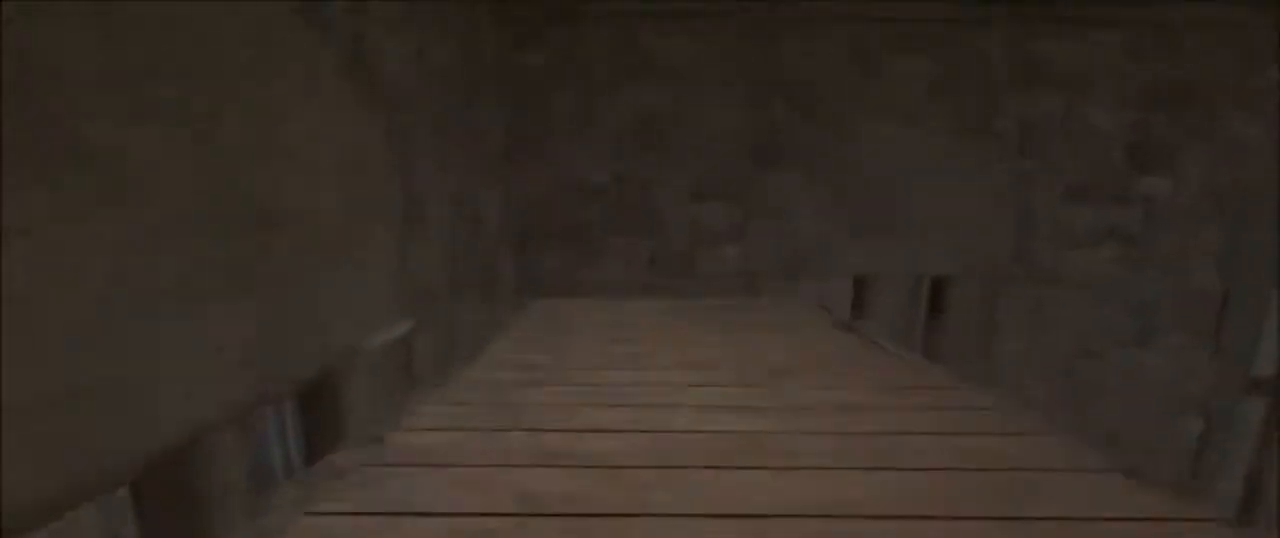
{"keys": ["d", "shift", "w"], "mouse": [], "events": []}
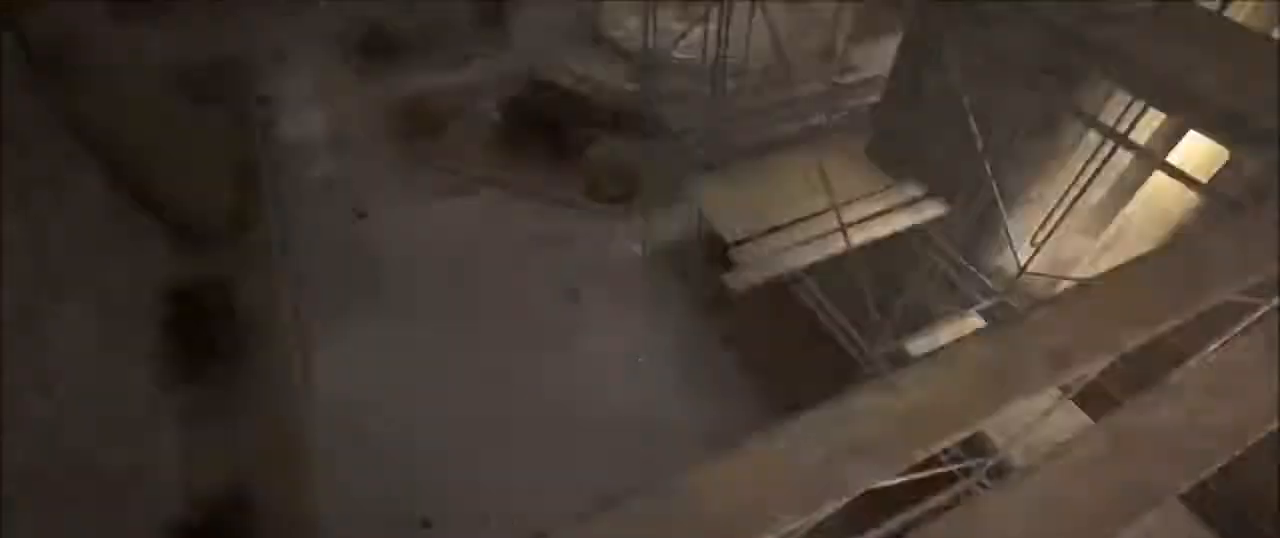
{"keys": ["shift", "w"], "mouse": [], "events": [[33, "d", "up"]]}
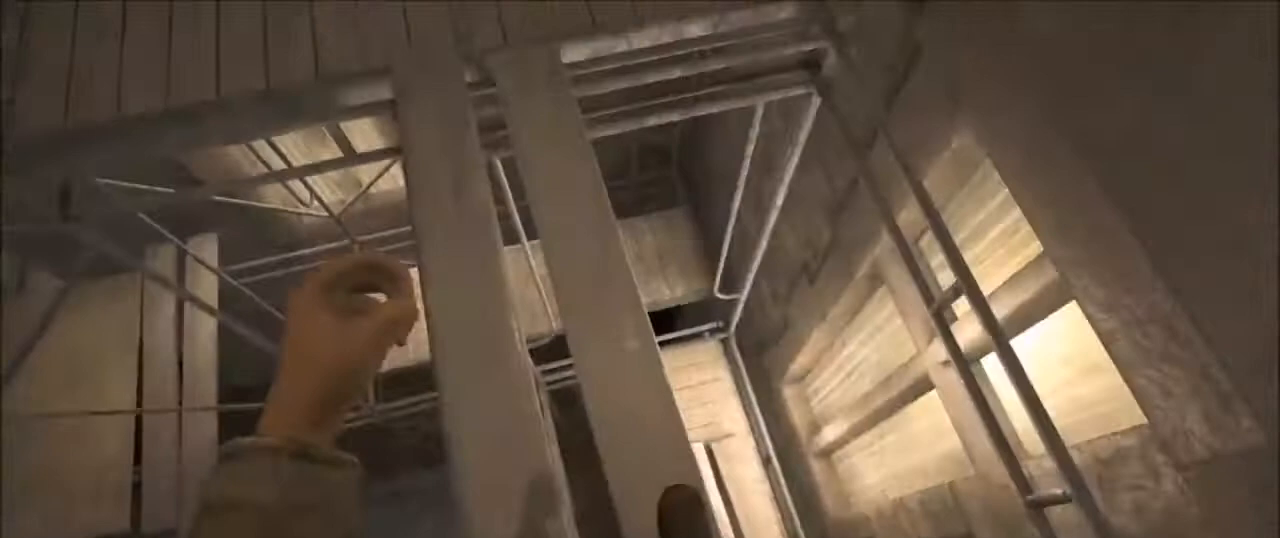
{"keys": ["shift", "w"], "mouse": [], "events": []}
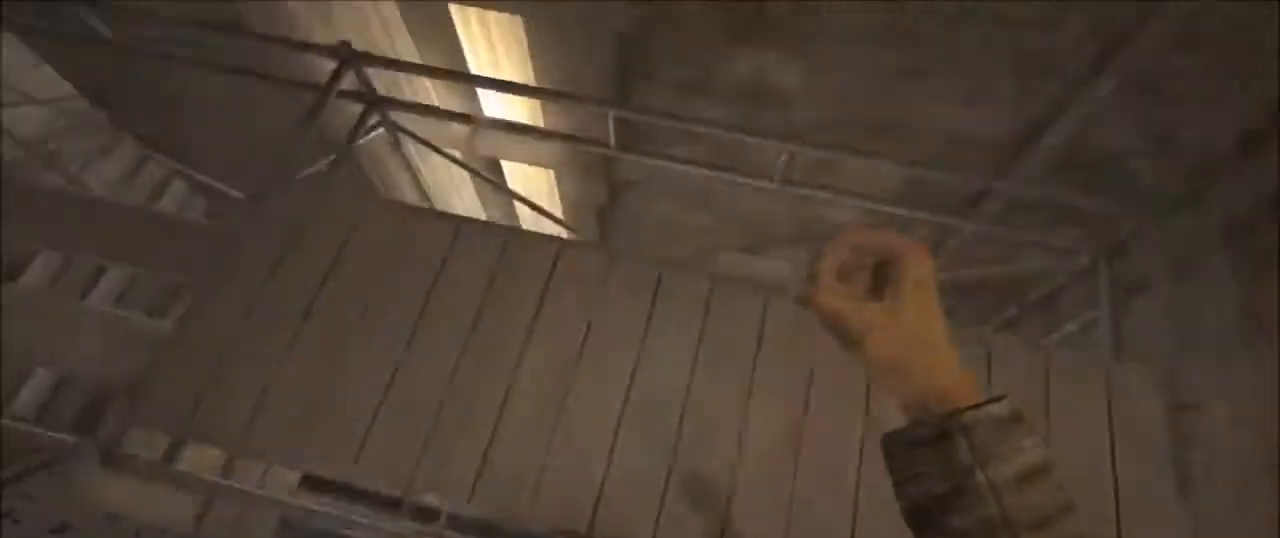
{"keys": ["shift", "w"], "mouse": [], "events": []}
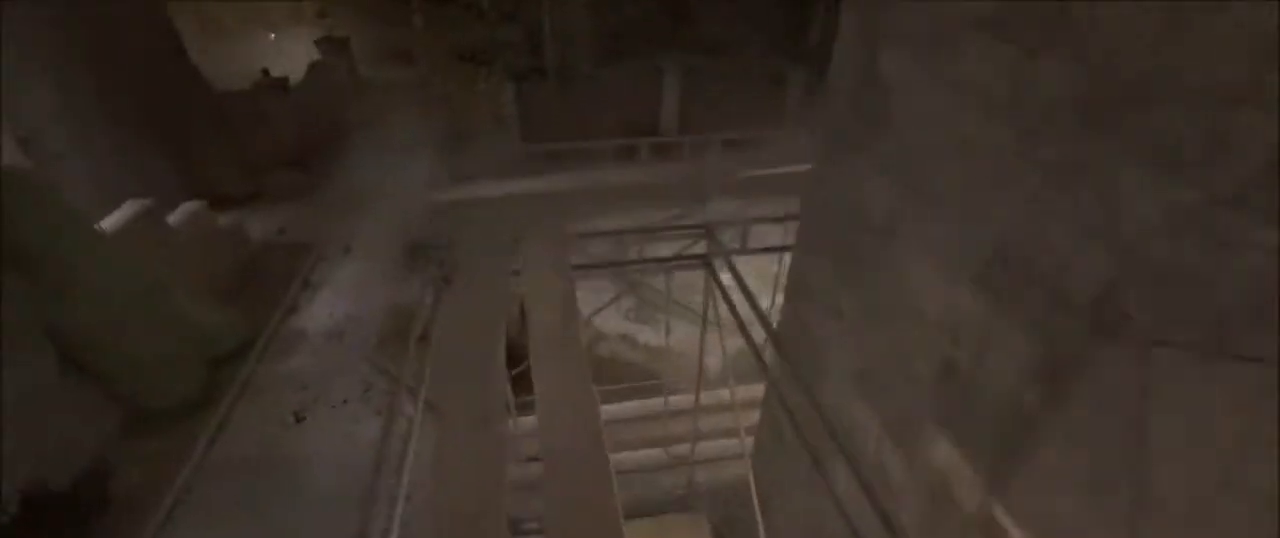
{"keys": ["shift", "w"], "mouse": [], "events": []}
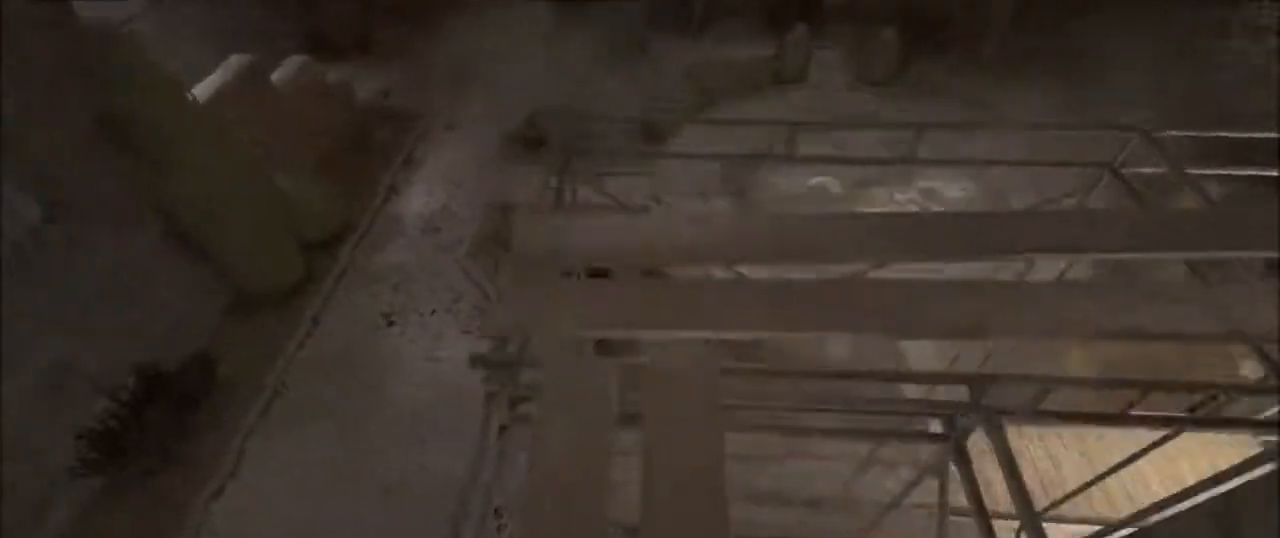
{"keys": ["shift", "w"], "mouse": [], "events": []}
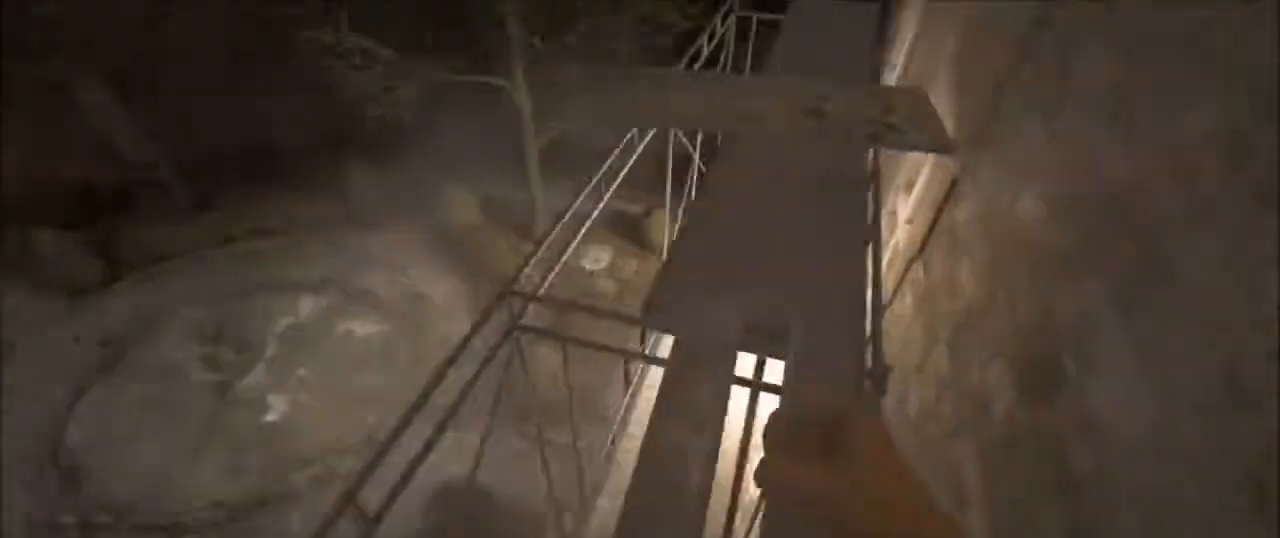
{"keys": ["shift", "w"], "mouse": [], "events": []}
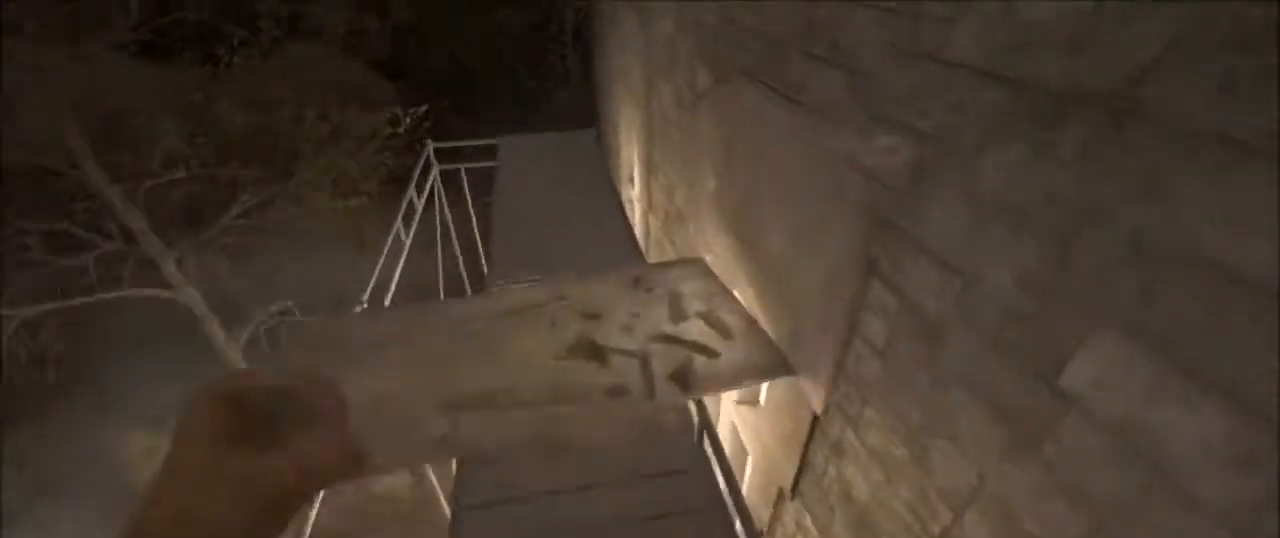
{"keys": ["shift", "w"], "mouse": [], "events": []}
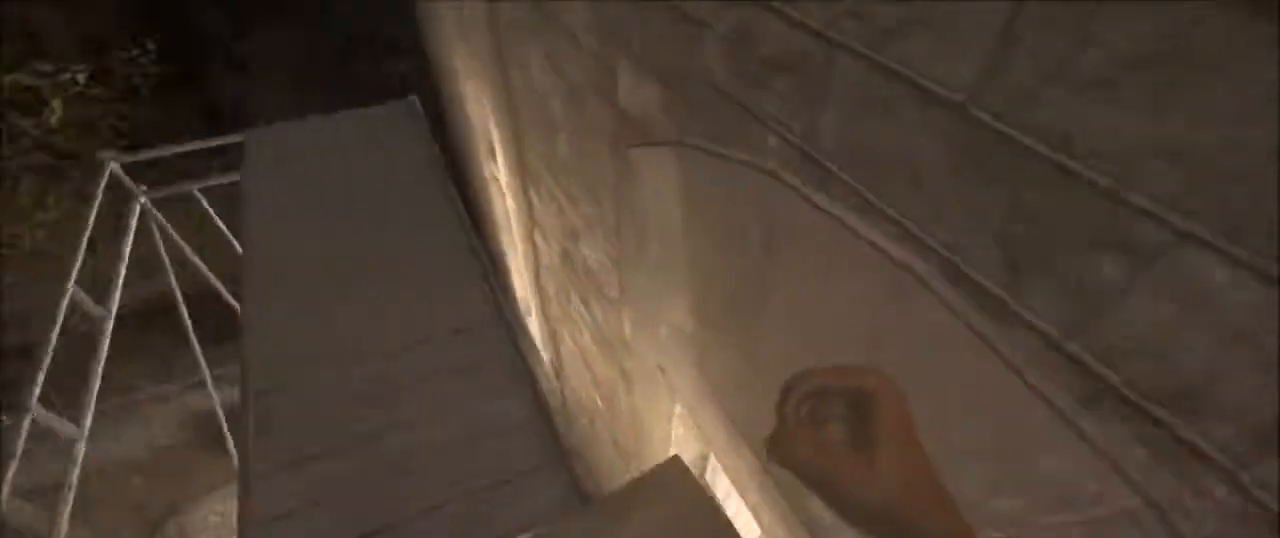
{"keys": ["shift"], "mouse": [], "events": [[267, "w", "up"], [400, "space", "down"], [500, "space", "up"]]}
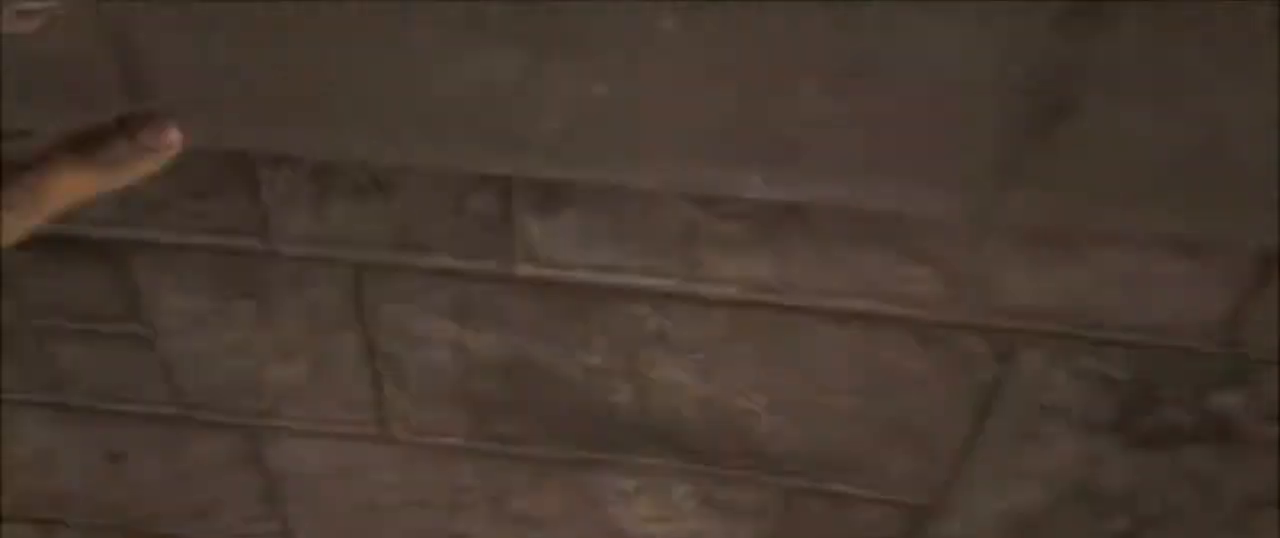
{"keys": ["s", "shift"], "mouse": [], "events": [[34, "alt", "down"], [134, "alt", "up"], [234, "s", "down"]]}
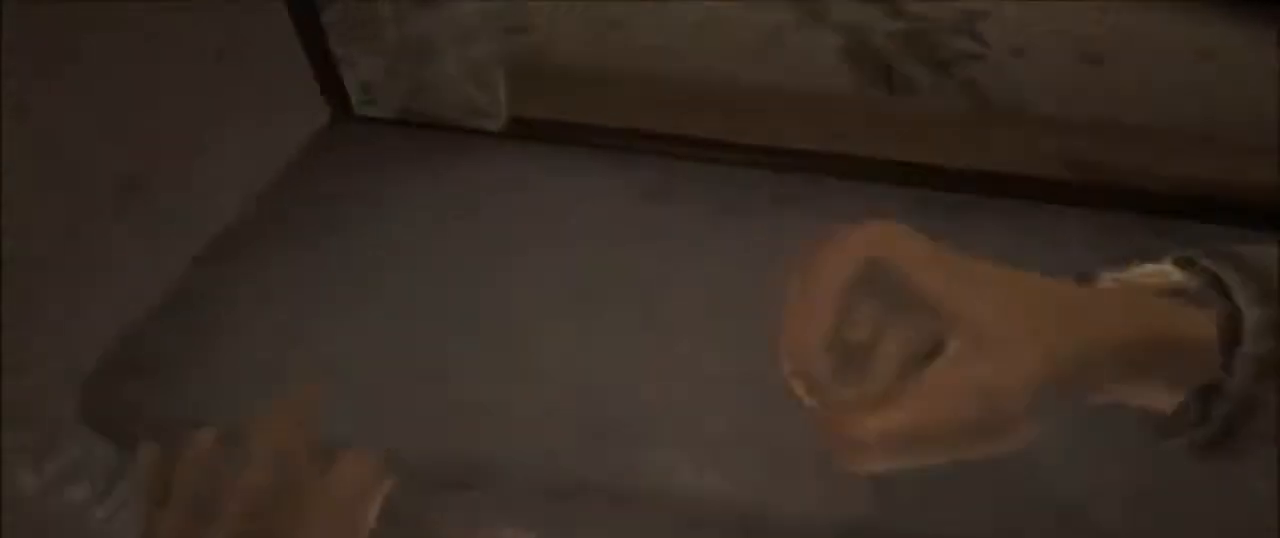
{"keys": ["s", "shift"], "mouse": [], "events": []}
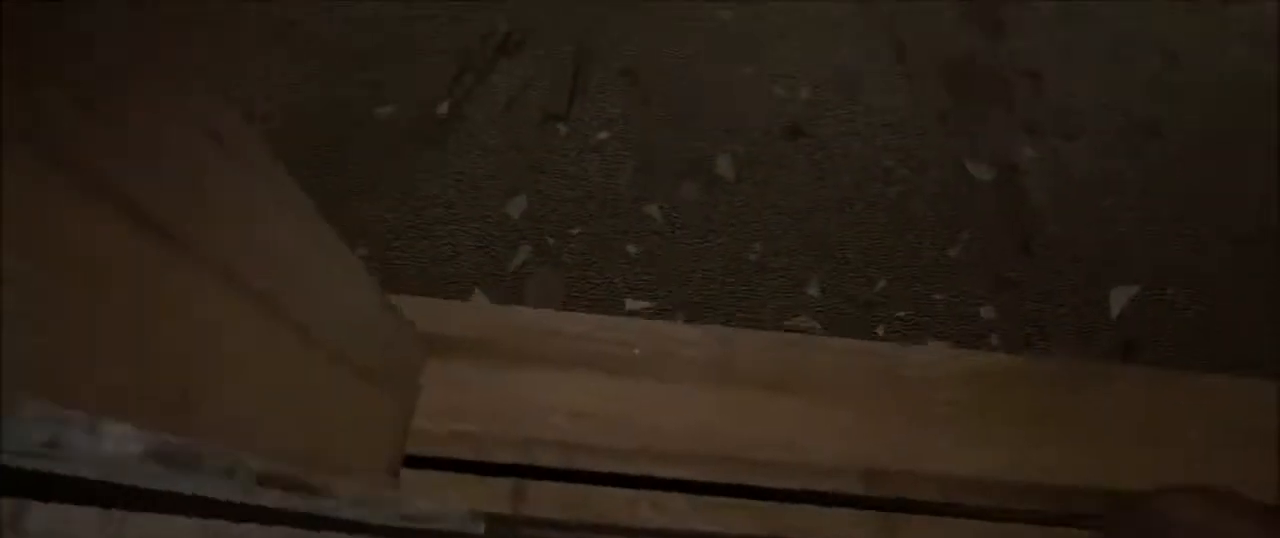
{"keys": ["s", "shift"], "mouse": [], "events": []}
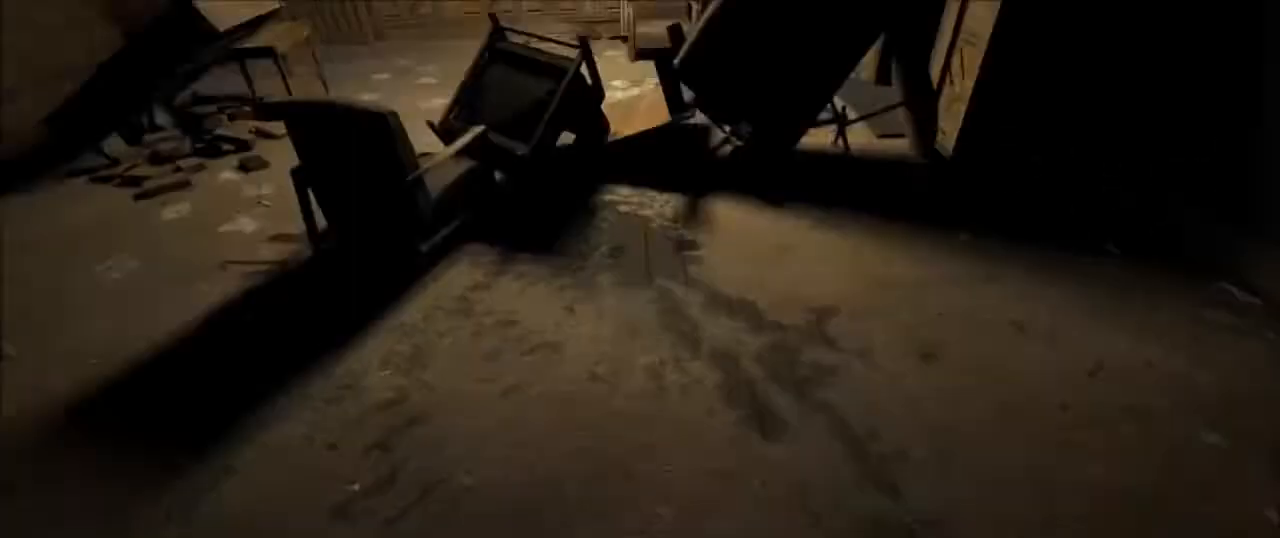
{"keys": ["a", "s", "shift"], "mouse": [], "events": [[333, "a", "down"]]}
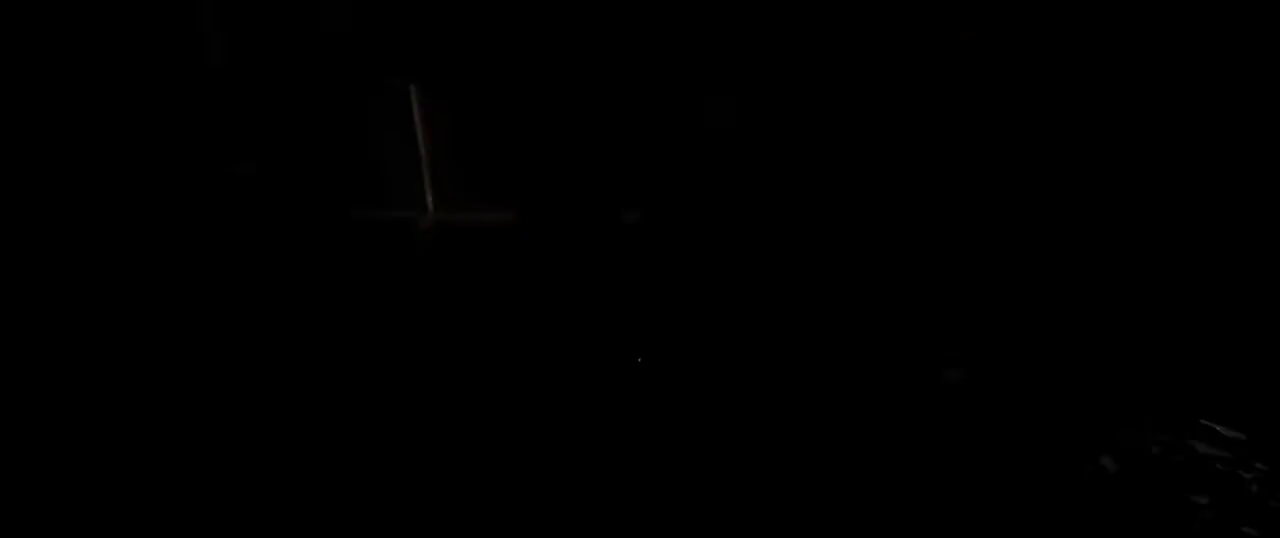
{"keys": ["a", "alt", "s", "shift"], "mouse": [], "events": [[434, "alt", "down"]]}
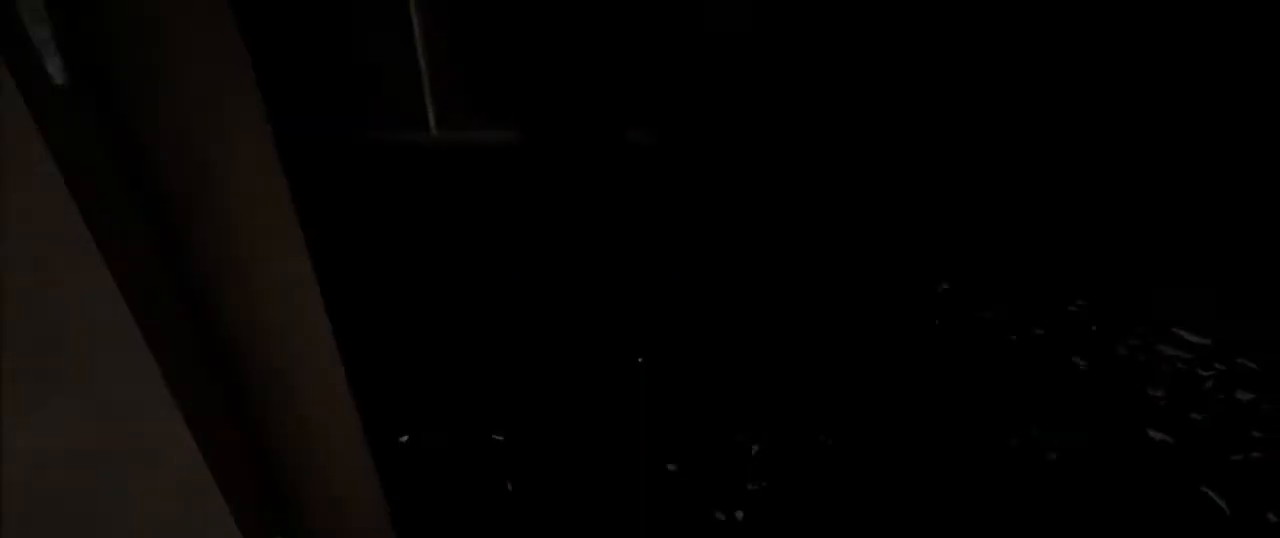
{"keys": ["shift", "w"], "mouse": [], "events": [[133, "alt", "up"], [200, "a", "up"], [200, "d", "down"], [200, "s", "up"], [267, "space", "down"], [367, "w", "down"], [400, "d", "up"], [400, "space", "up"]]}
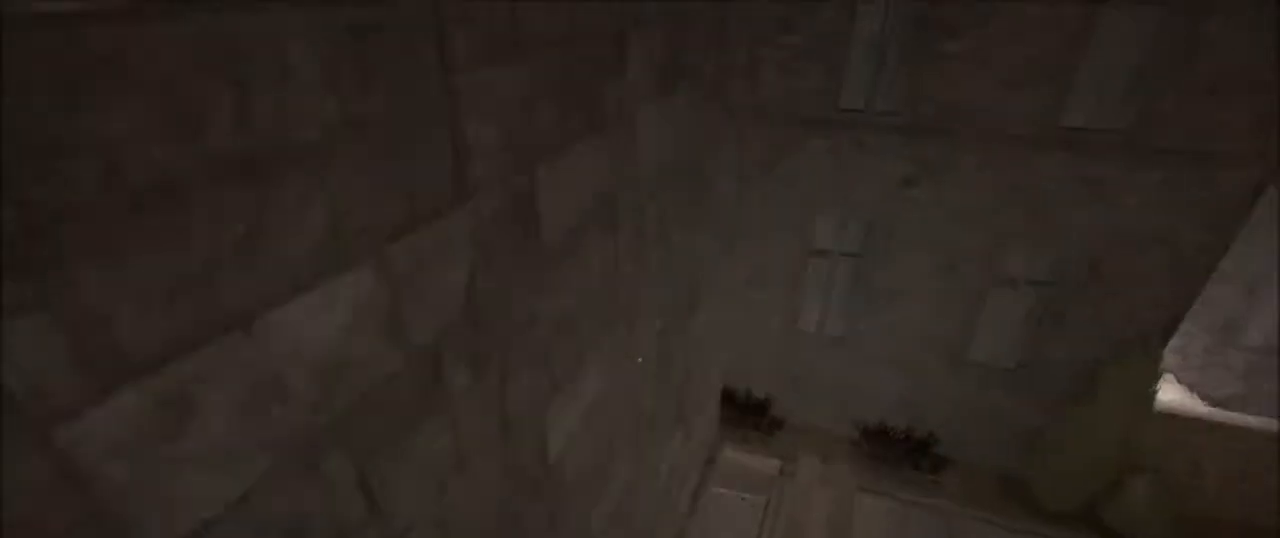
{"keys": ["shift", "w"], "mouse": [], "events": []}
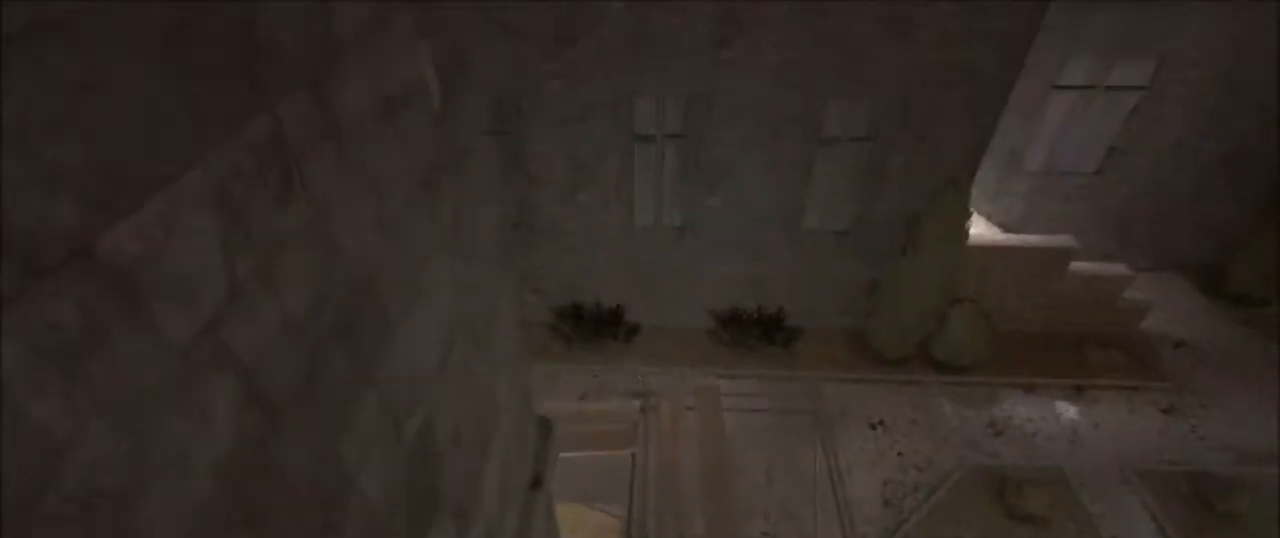
{"keys": ["shift", "w"], "mouse": [], "events": []}
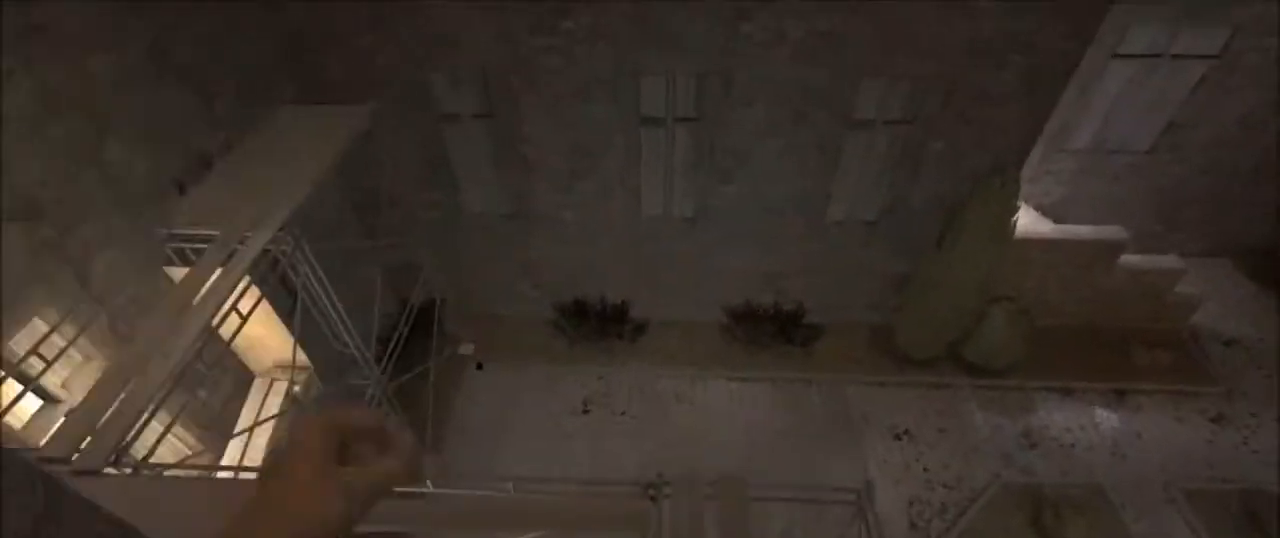
{"keys": ["shift", "w"], "mouse": [], "events": [[34, "space", "down"], [134, "space", "up"]]}